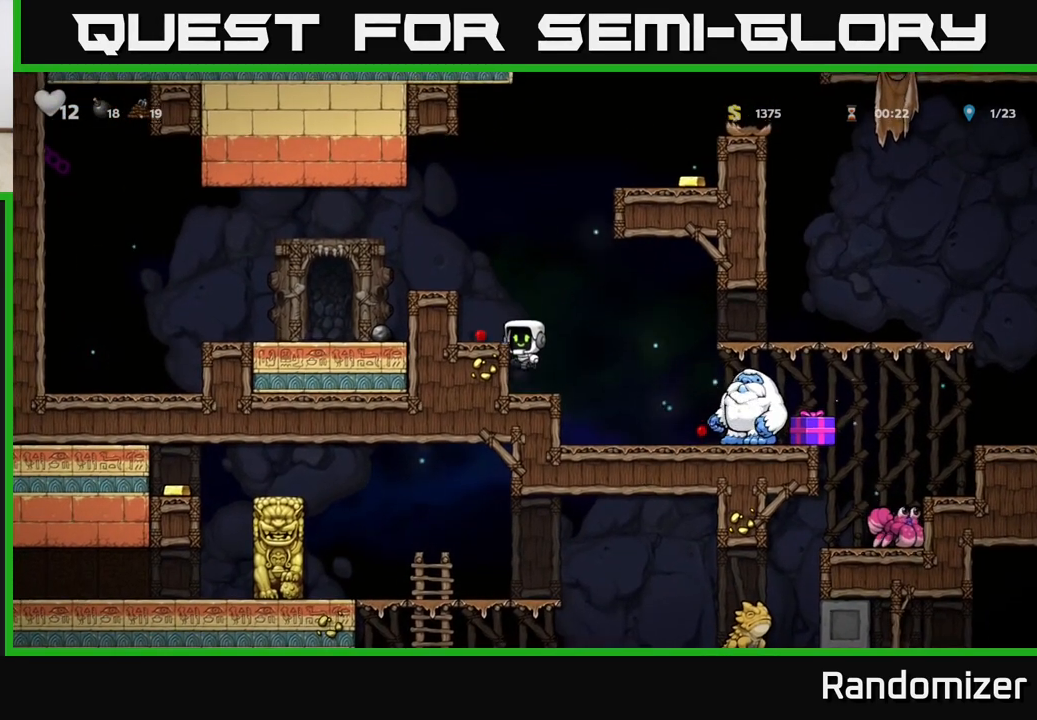
Gameplay with a controller (Xbox layout); each line is a JSON object with the inputs held at the frame after it. "events" lists button and stick changes between this image and that frame as [ms after this image, input, new state], when the widget could be followed in between.
{"buttons": [], "left_stick": "right", "right_stick": "center", "events": [[17, "left_stick", "left"], [67, "A", "up"], [167, "left_stick", "center"], [467, "left_stick", "right"]]}
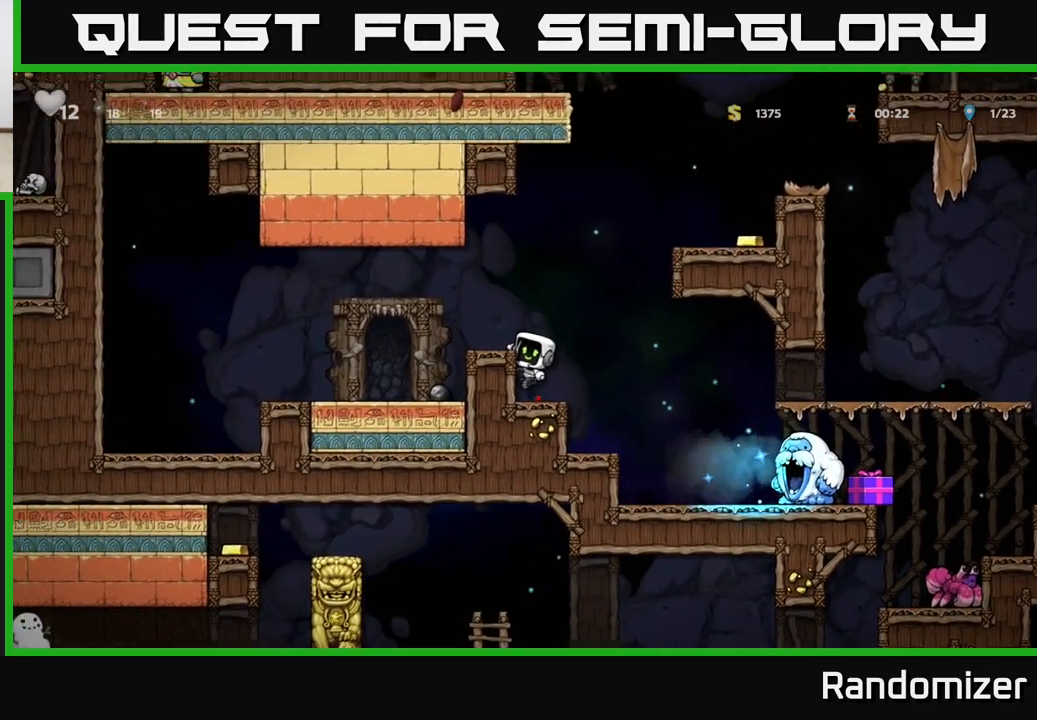
{"buttons": ["A", "X"], "left_stick": "right", "right_stick": "center", "events": [[50, "A", "down"], [167, "A", "up"], [417, "X", "down"], [450, "A", "down"]]}
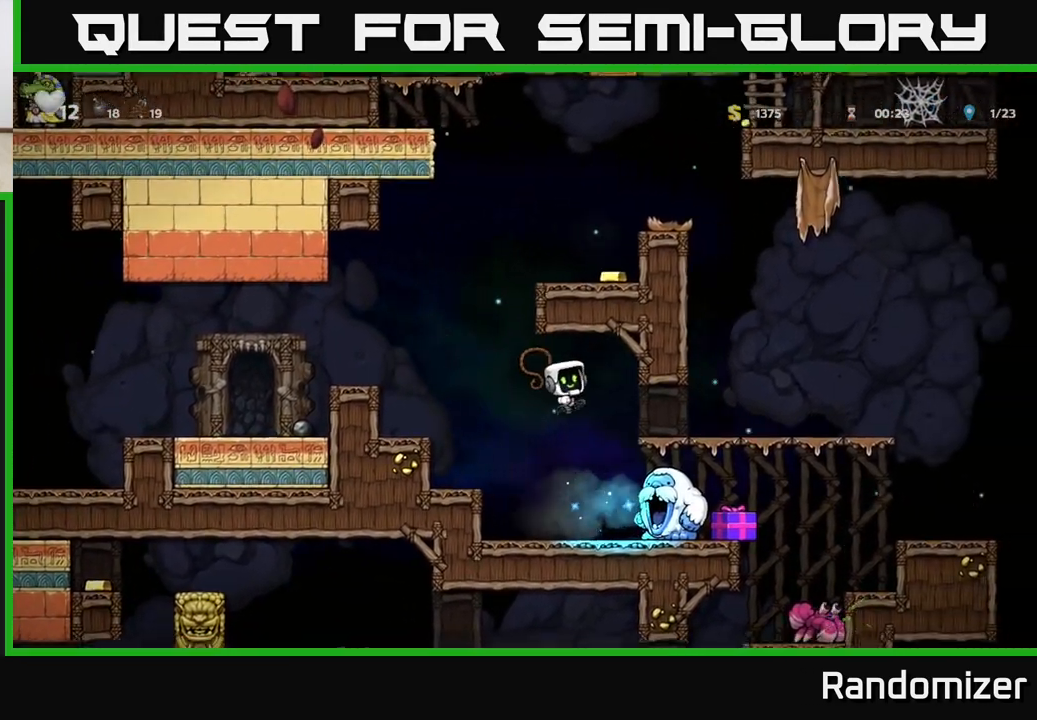
{"buttons": [], "left_stick": "center", "right_stick": "center", "events": [[33, "X", "up"], [133, "A", "up"], [167, "left_stick", "center"], [217, "A", "down"], [233, "X", "down"], [333, "X", "up"], [383, "A", "up"]]}
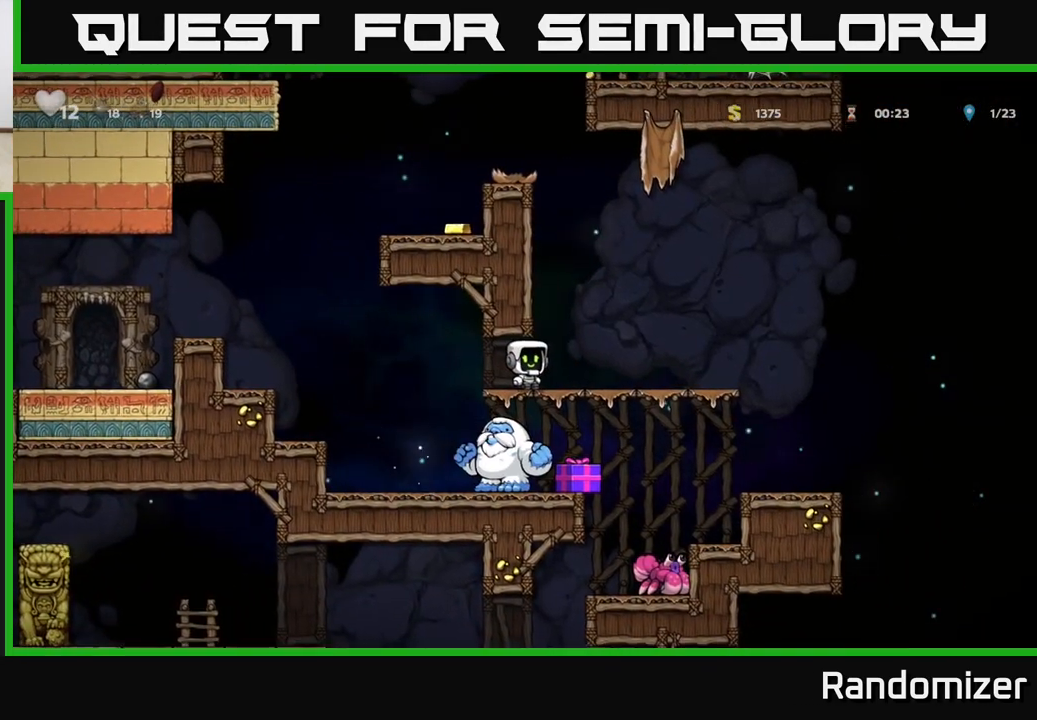
{"buttons": [], "left_stick": "right", "right_stick": "center", "events": [[333, "left_stick", "right"]]}
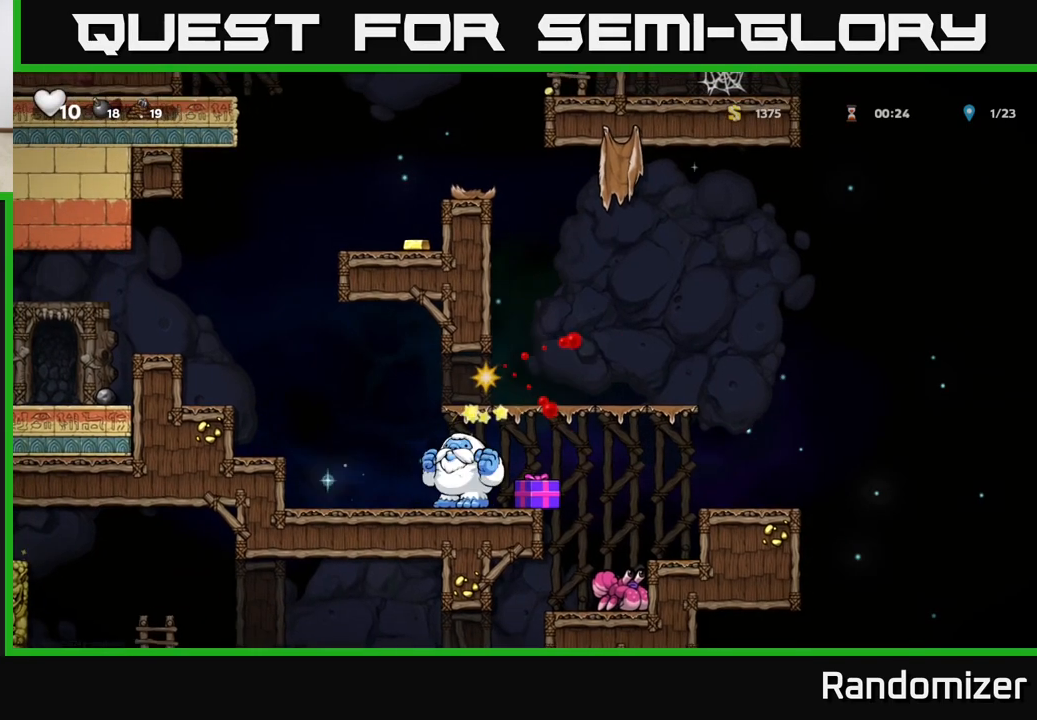
{"buttons": ["A"], "left_stick": "down", "right_stick": "center", "events": [[33, "left_stick", "center"], [250, "left_stick", "left"], [367, "left_stick", "down"], [450, "A", "down"]]}
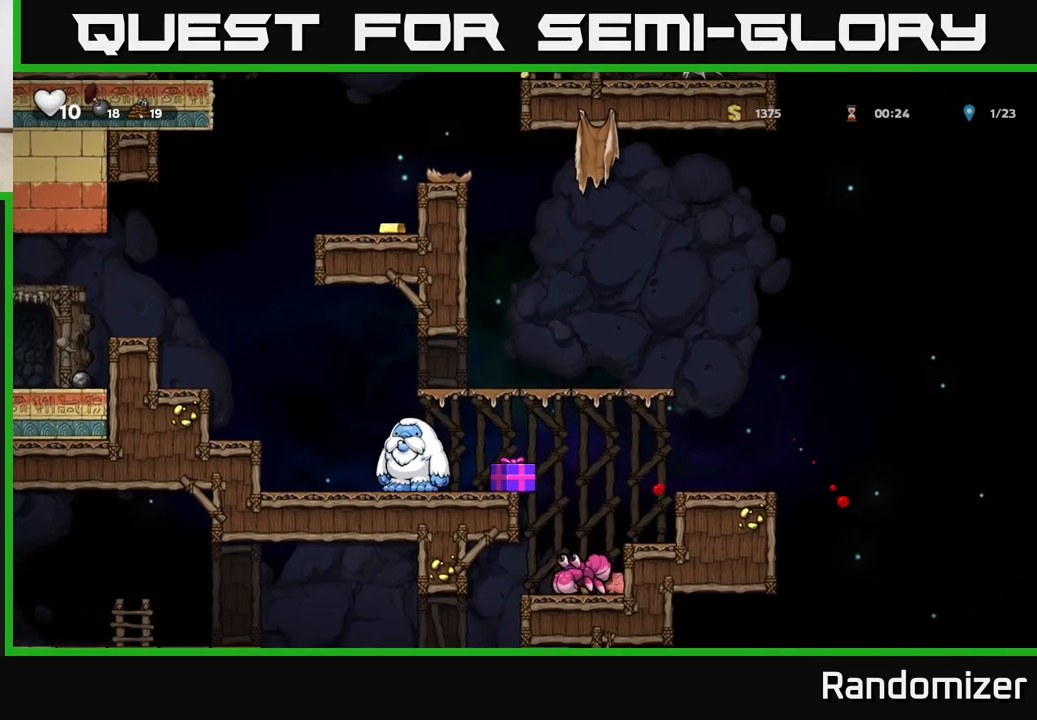
{"buttons": ["A"], "left_stick": "right", "right_stick": "center", "events": [[50, "A", "up"], [50, "left_stick", "center"], [217, "left_stick", "left"], [317, "left_stick", "down"], [383, "X", "down"], [433, "A", "down"], [450, "X", "up"], [450, "left_stick", "right"]]}
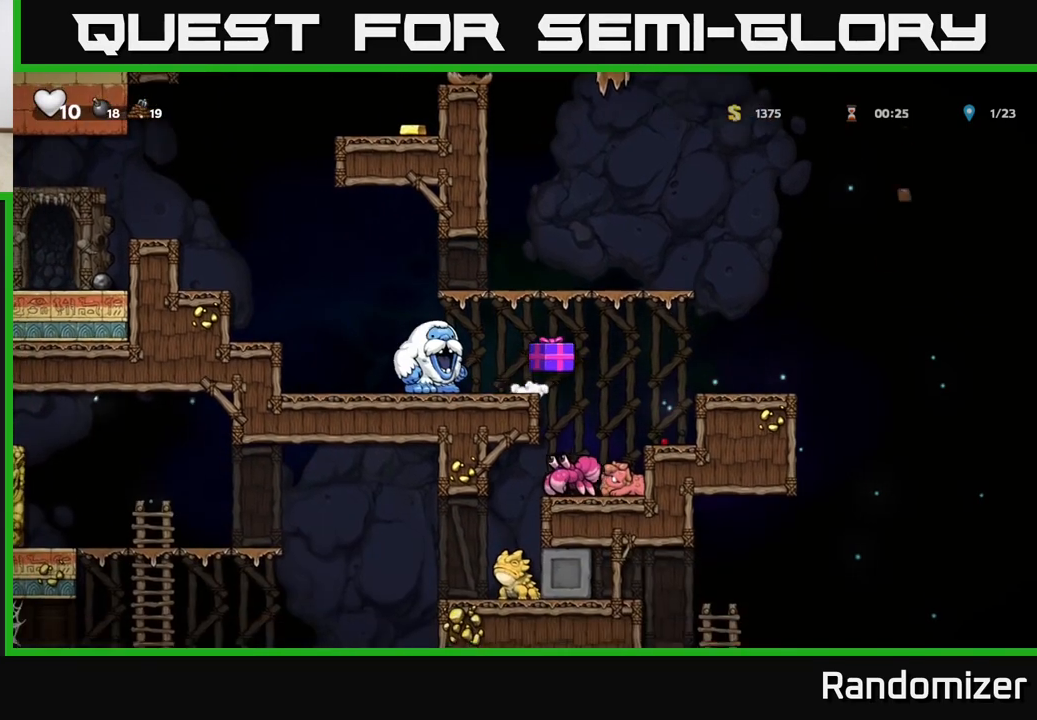
{"buttons": [], "left_stick": "center", "right_stick": "center", "events": [[300, "A", "up"], [467, "left_stick", "center"]]}
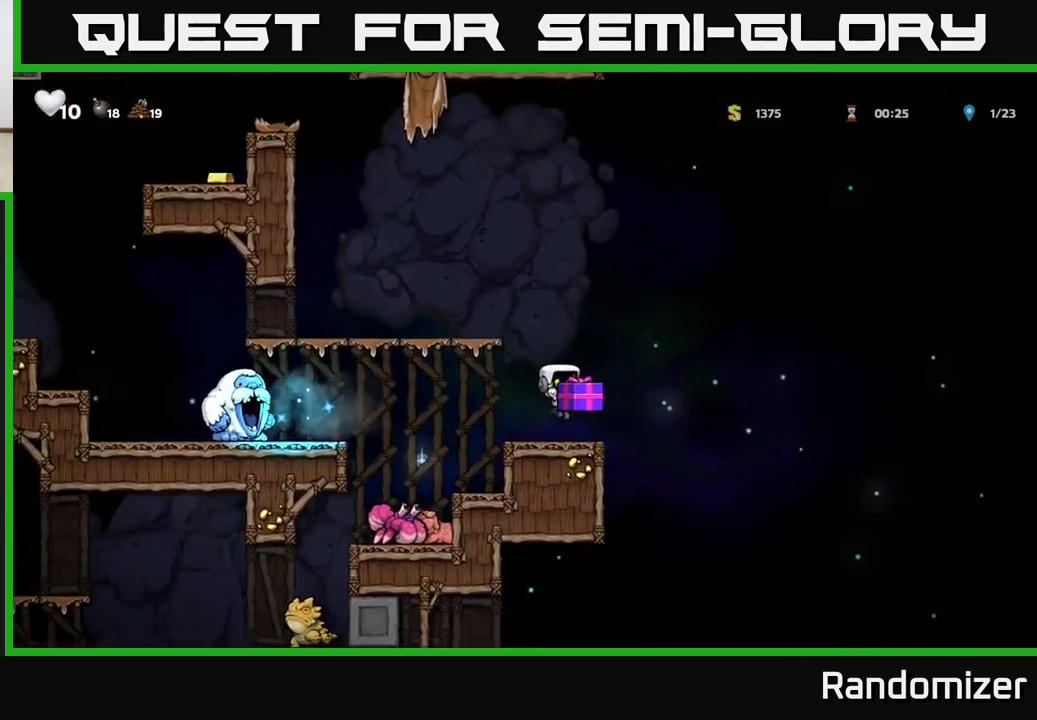
{"buttons": [], "left_stick": "center", "right_stick": "center", "events": [[33, "left_stick", "left"], [117, "A", "down"], [133, "A", "up"], [200, "left_stick", "center"], [233, "X", "down"], [283, "X", "up"]]}
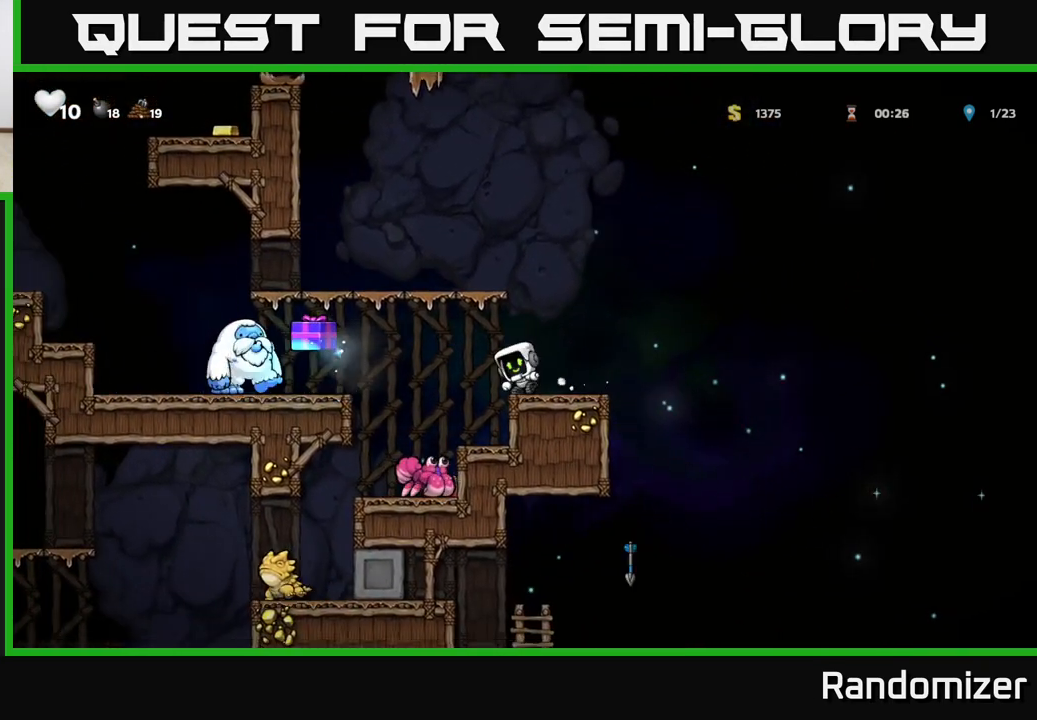
{"buttons": [], "left_stick": "center", "right_stick": "center", "events": []}
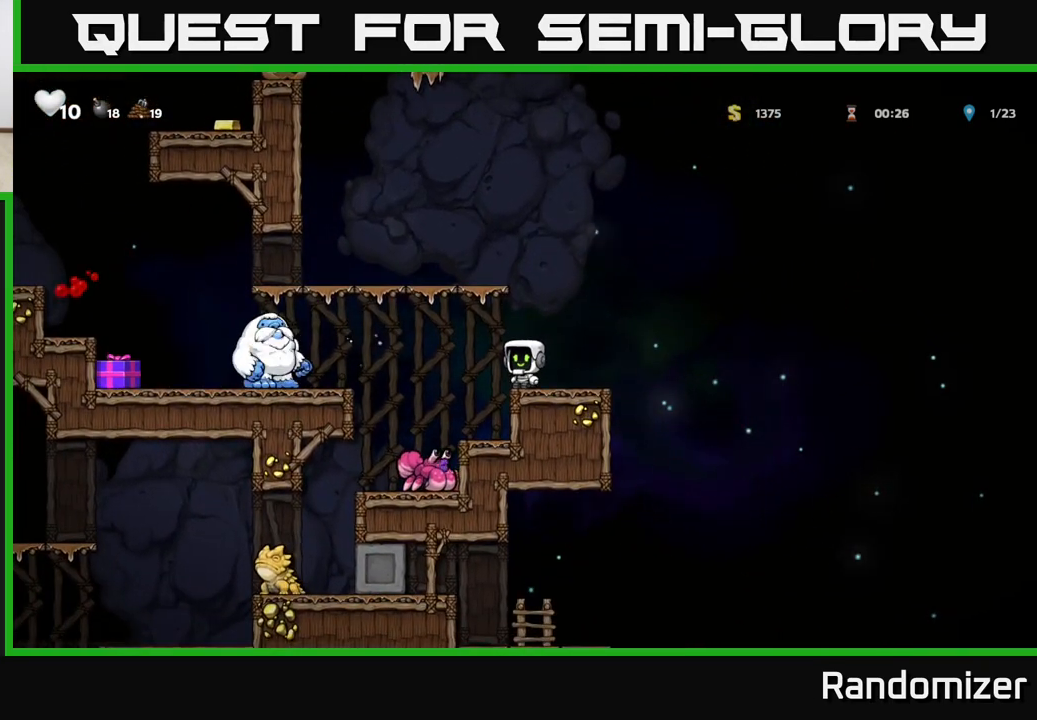
{"buttons": [], "left_stick": "center", "right_stick": "center", "events": []}
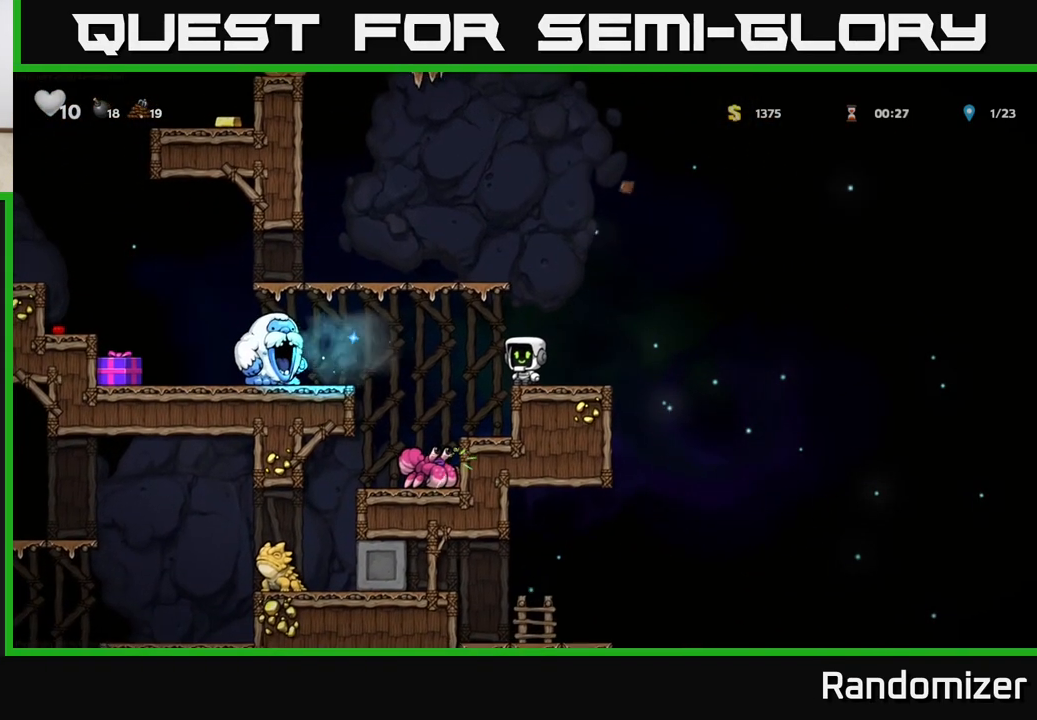
{"buttons": [], "left_stick": "center", "right_stick": "center", "events": []}
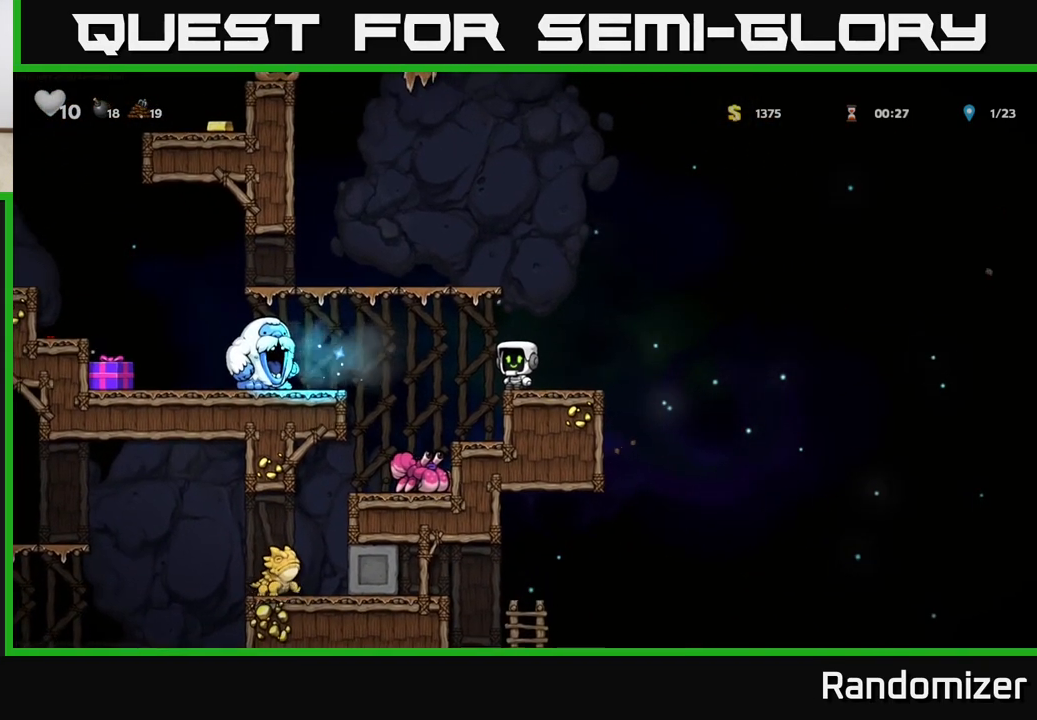
{"buttons": ["A"], "left_stick": "left", "right_stick": "center", "events": [[50, "left_stick", "left"], [117, "A", "down"], [267, "X", "down"], [500, "X", "up"]]}
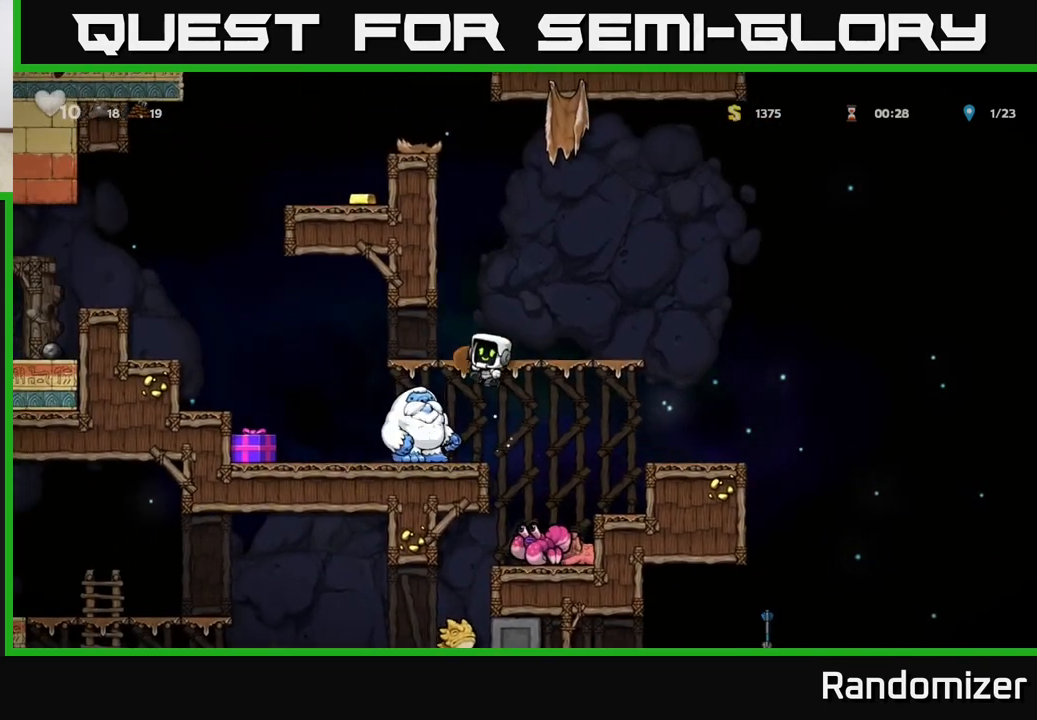
{"buttons": [], "left_stick": "center", "right_stick": "center", "events": [[167, "A", "up"], [433, "left_stick", "center"]]}
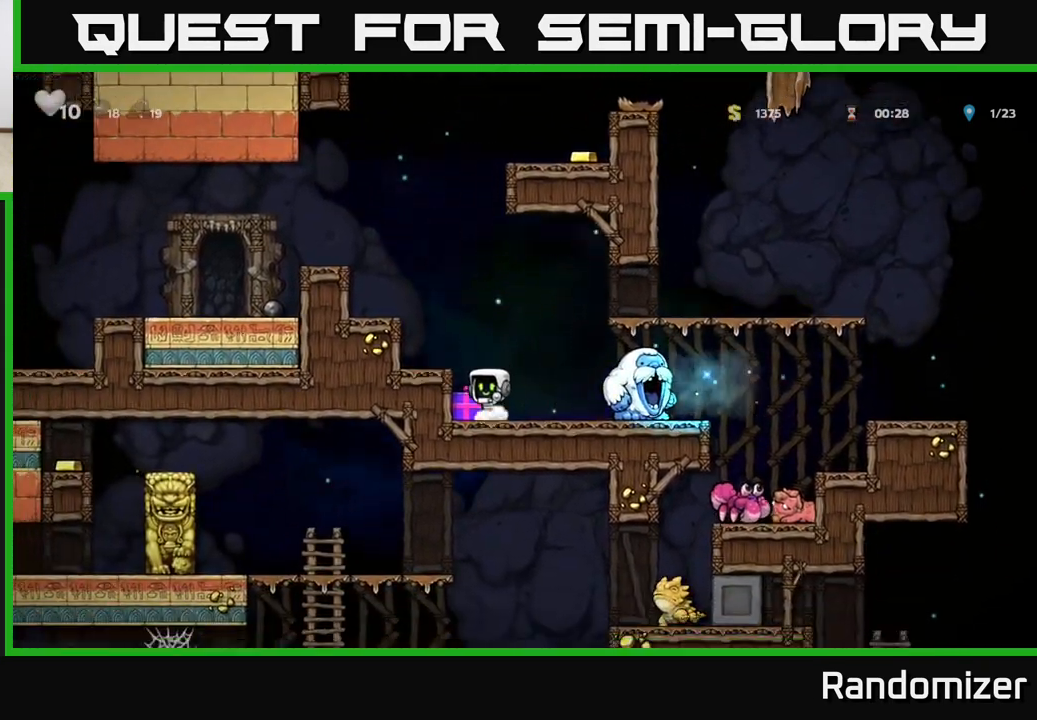
{"buttons": [], "left_stick": "center", "right_stick": "center", "events": [[17, "left_stick", "down"], [83, "X", "down"], [200, "X", "up"], [217, "left_stick", "right"], [283, "X", "down"], [350, "X", "up"], [350, "left_stick", "left"], [500, "left_stick", "center"]]}
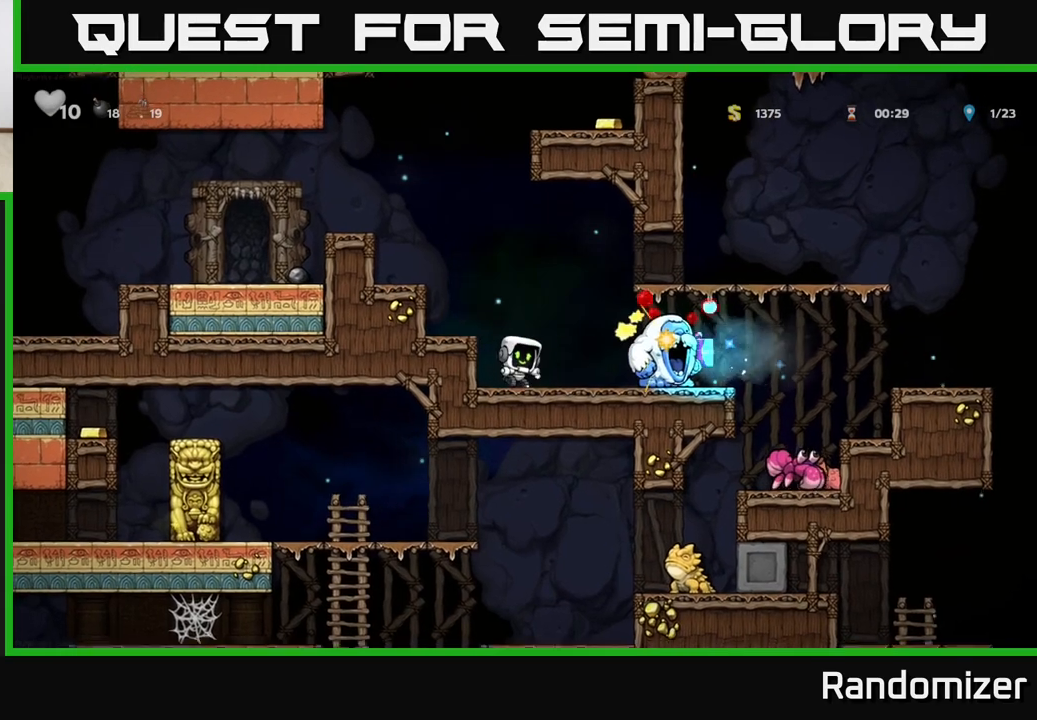
{"buttons": [], "left_stick": "center", "right_stick": "center", "events": [[217, "A", "down"], [333, "A", "up"], [333, "left_stick", "left"], [467, "left_stick", "center"]]}
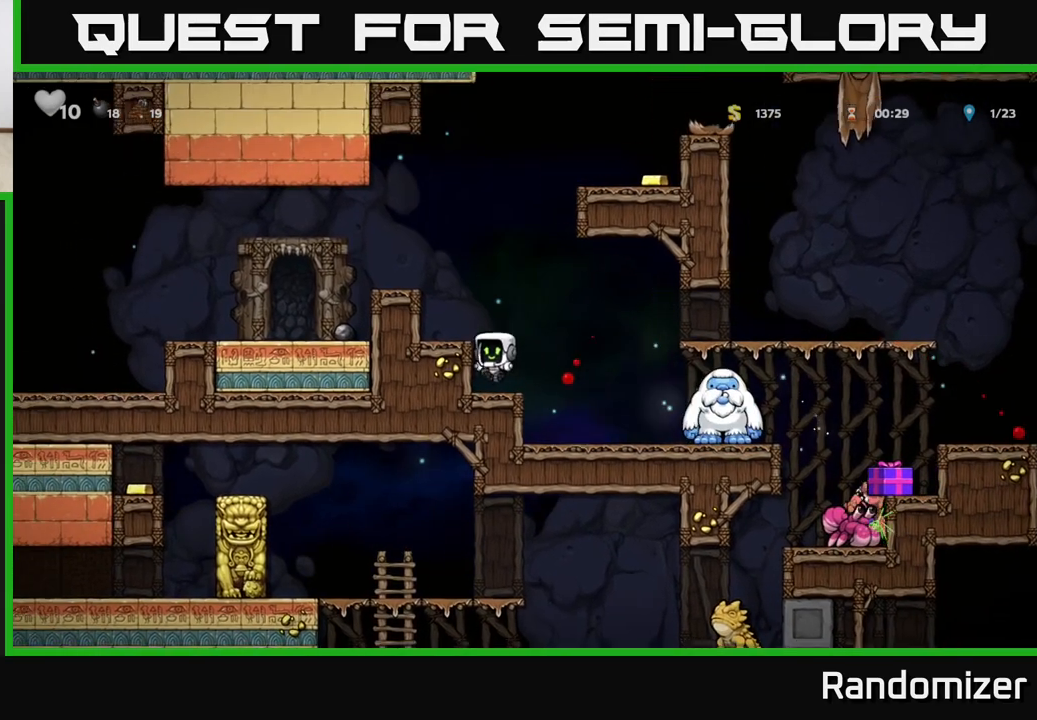
{"buttons": ["A"], "left_stick": "right", "right_stick": "center", "events": [[300, "left_stick", "right"], [367, "A", "down"]]}
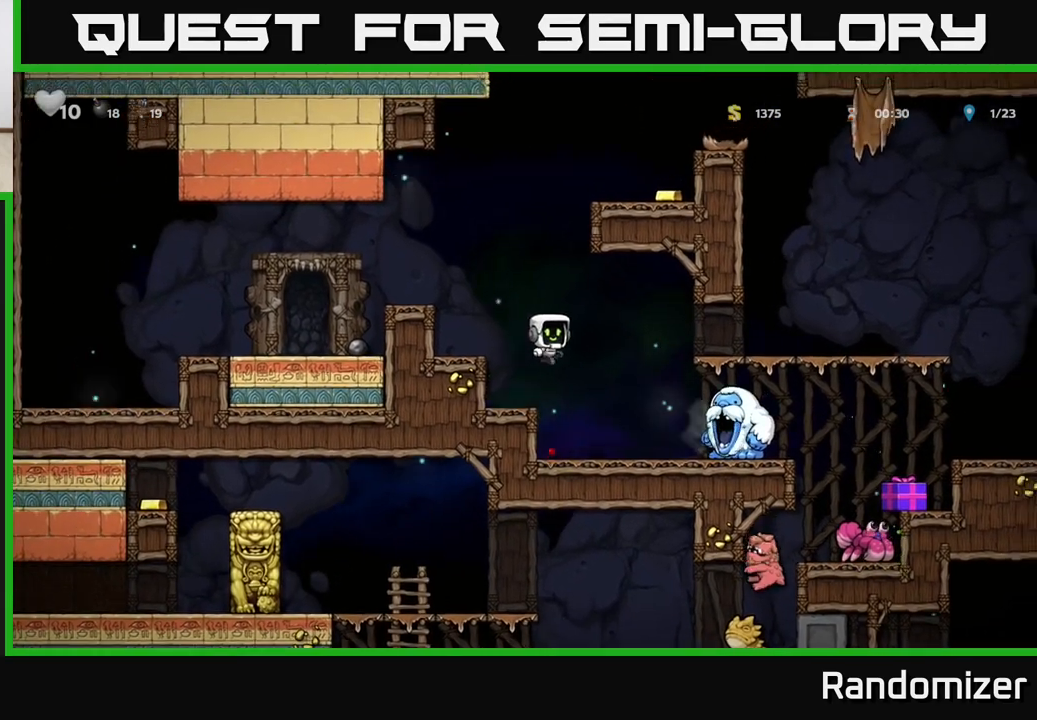
{"buttons": [], "left_stick": "center", "right_stick": "center", "events": [[350, "A", "up"], [467, "left_stick", "center"]]}
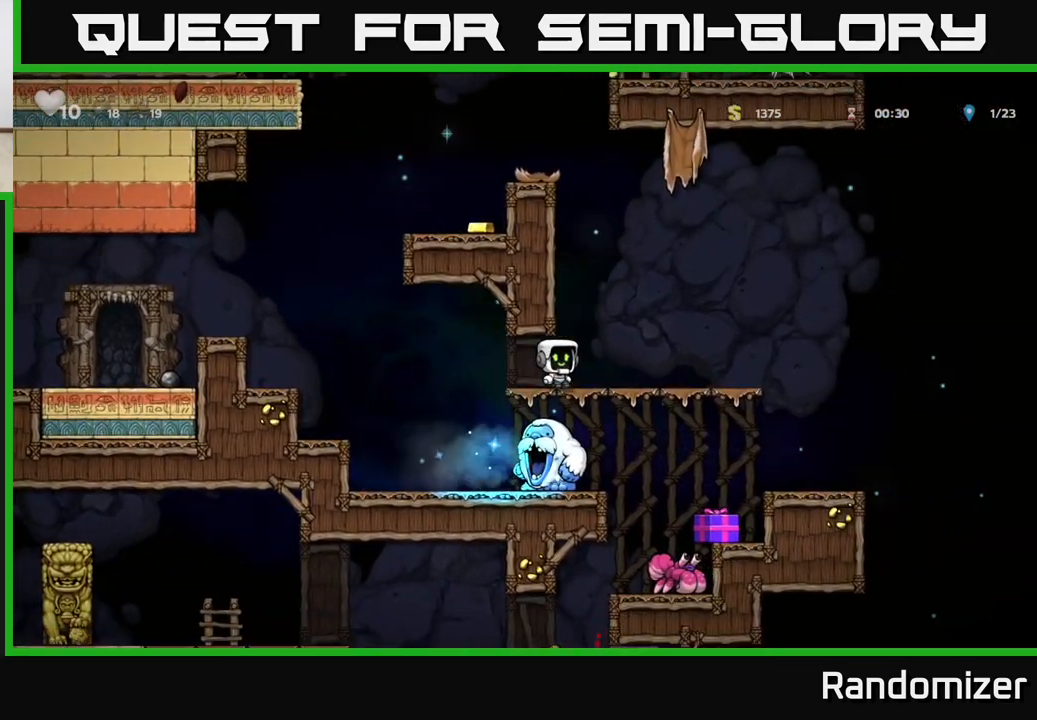
{"buttons": [], "left_stick": "left", "right_stick": "center", "events": [[283, "left_stick", "down"], [333, "A", "down"], [433, "A", "up"], [467, "left_stick", "left"]]}
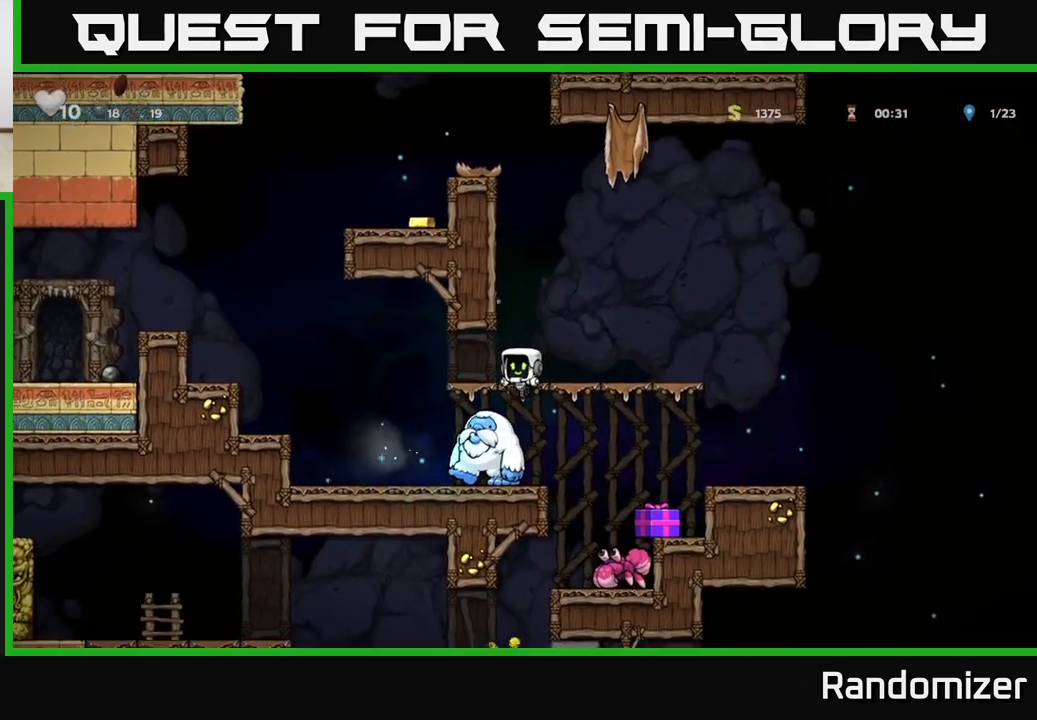
{"buttons": [], "left_stick": "center", "right_stick": "center", "events": [[67, "left_stick", "right"], [467, "left_stick", "center"]]}
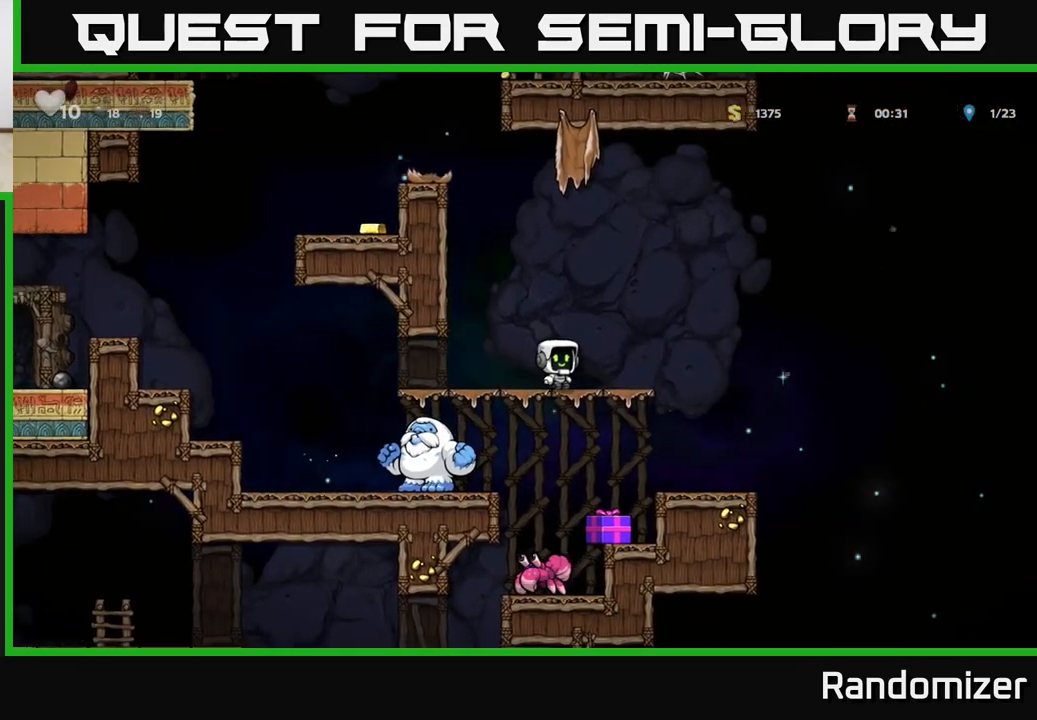
{"buttons": [], "left_stick": "down-left", "right_stick": "center", "events": [[83, "left_stick", "down"], [117, "A", "down"], [217, "A", "up"], [250, "left_stick", "right"], [350, "left_stick", "center"], [483, "left_stick", "down-left"]]}
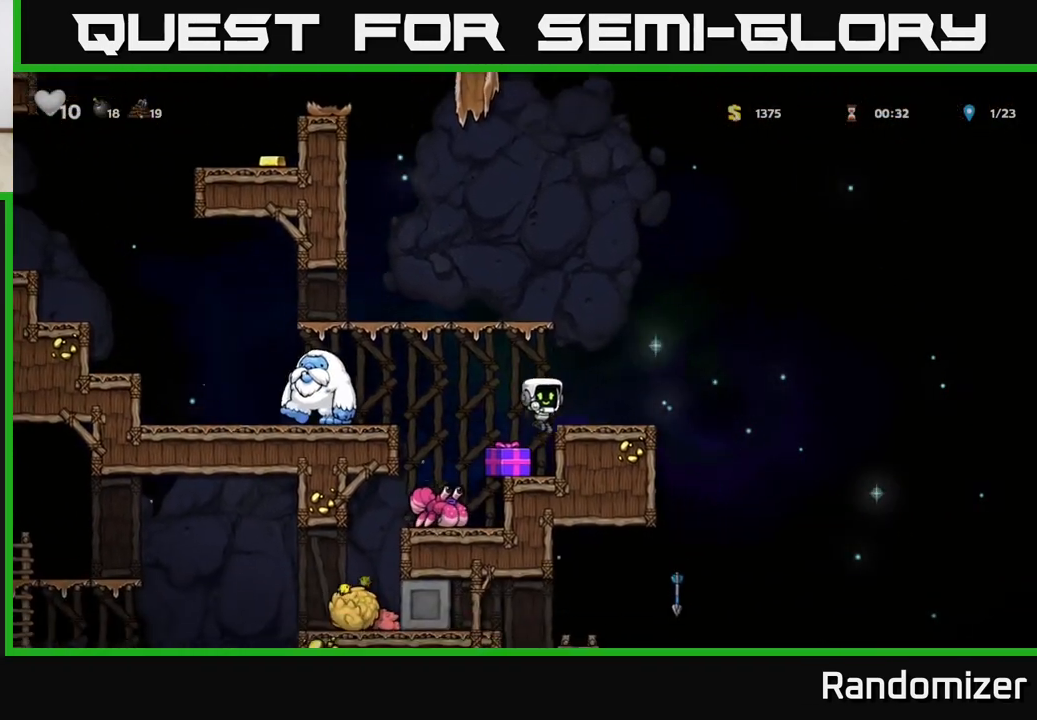
{"buttons": ["A"], "left_stick": "right", "right_stick": "center", "events": [[133, "left_stick", "down-right"], [267, "X", "down"], [267, "left_stick", "down"], [367, "X", "up"], [500, "A", "down"], [500, "left_stick", "right"]]}
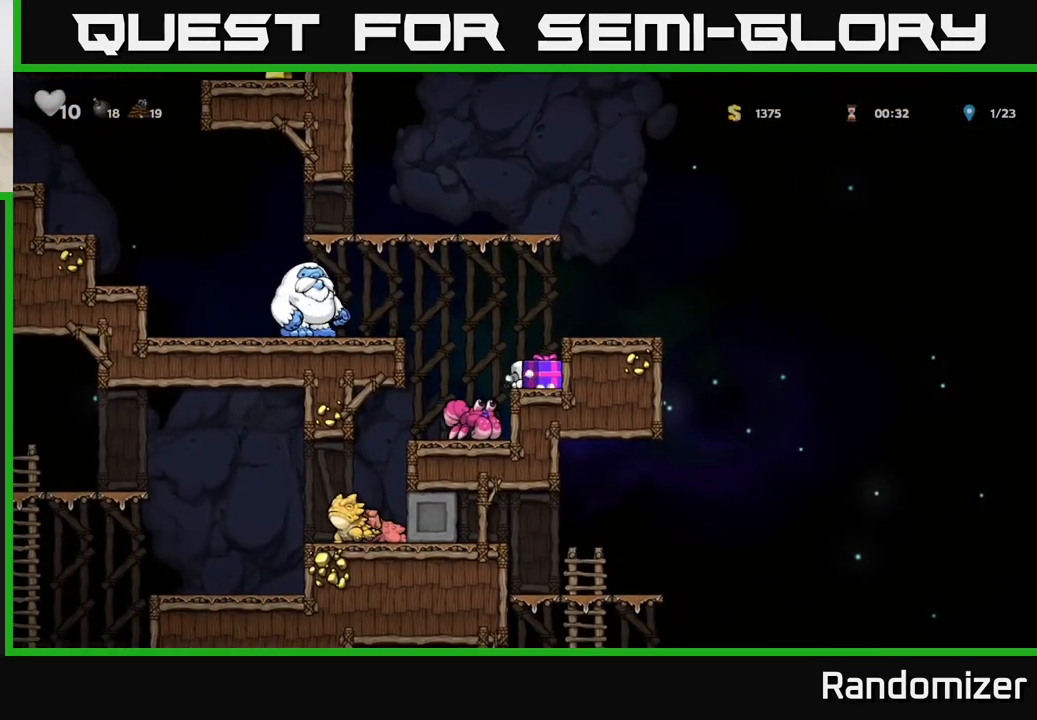
{"buttons": ["A"], "left_stick": "left", "right_stick": "center", "events": [[167, "A", "up"], [233, "left_stick", "center"], [467, "A", "down"], [467, "left_stick", "left"]]}
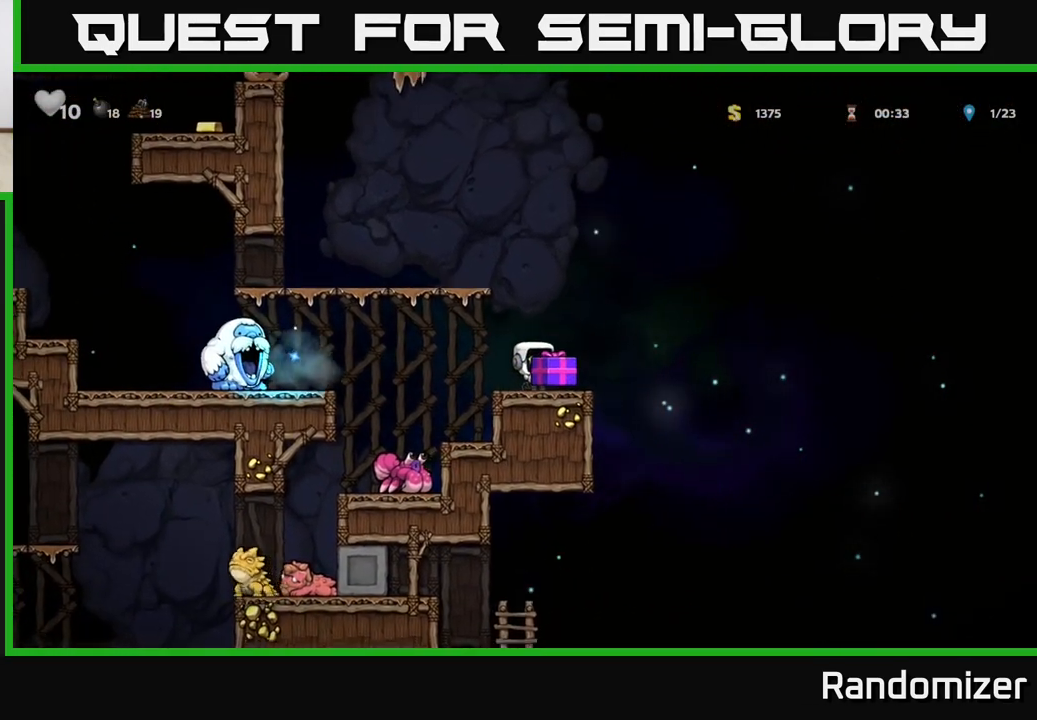
{"buttons": [], "left_stick": "center", "right_stick": "center", "events": [[17, "A", "up"], [100, "X", "down"], [150, "X", "up"], [167, "left_stick", "right"], [317, "left_stick", "center"]]}
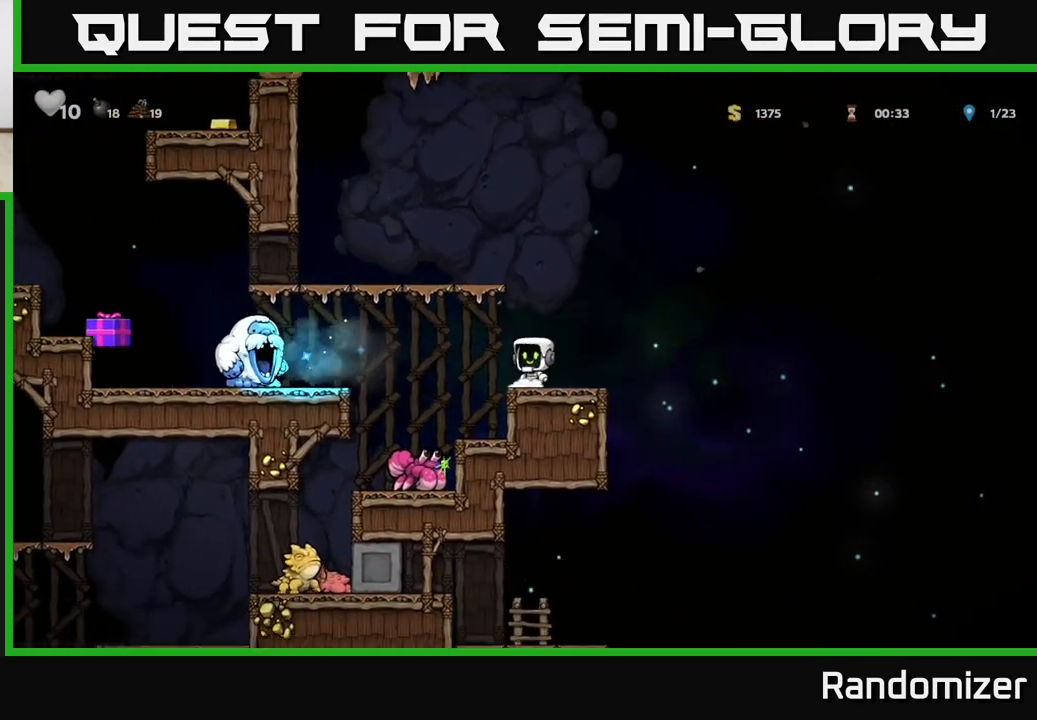
{"buttons": [], "left_stick": "center", "right_stick": "center", "events": []}